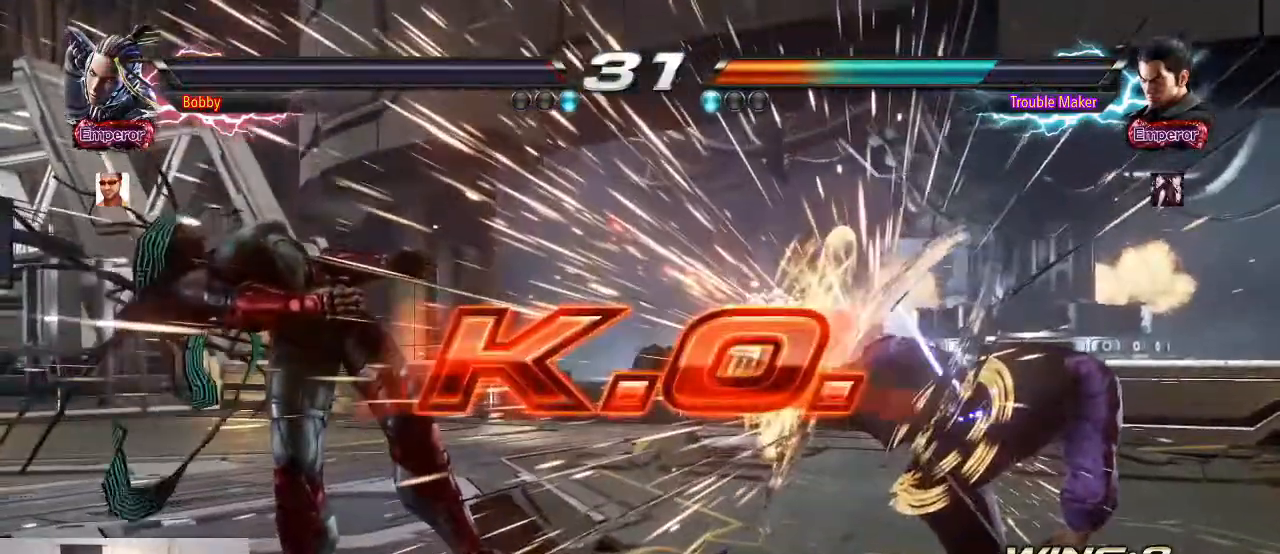
Gameplay with a controller (arcade stick); each line is a JSON object with the inputs held at the frame after it (dt_ms = milliseconds from this image to that frame). "events" lists button and stick changes between this image and that frame as [ms after this image, input, new state], when the widget could be followed in between. Not read: L3 R3.
{"dt_ms": 500, "buttons": [], "left_stick": "center", "events": []}
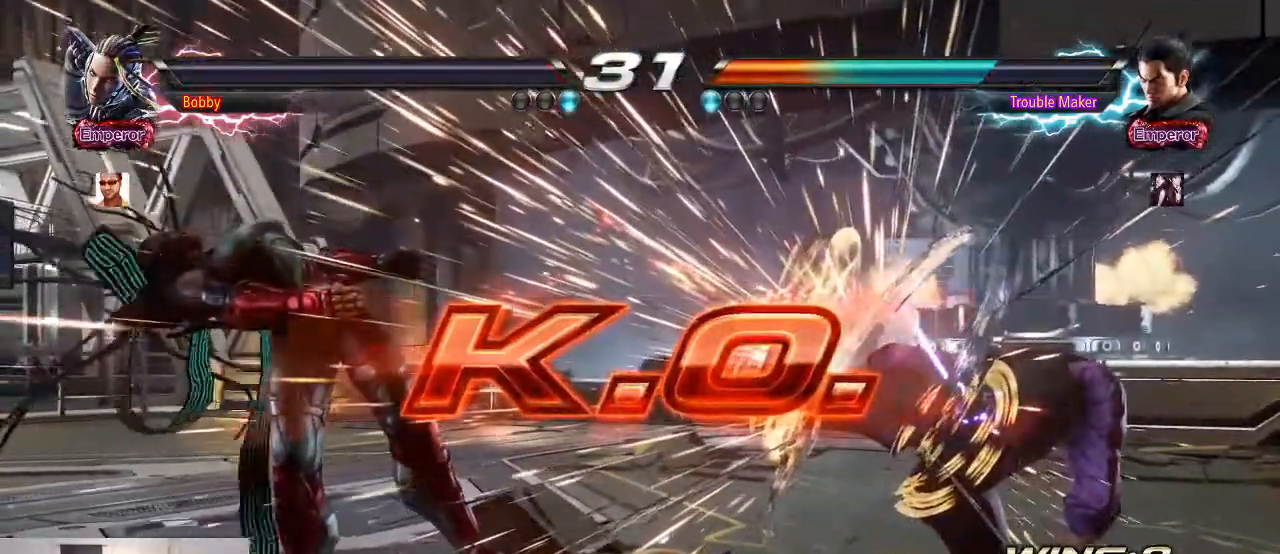
{"dt_ms": 500, "buttons": [], "left_stick": "center", "events": []}
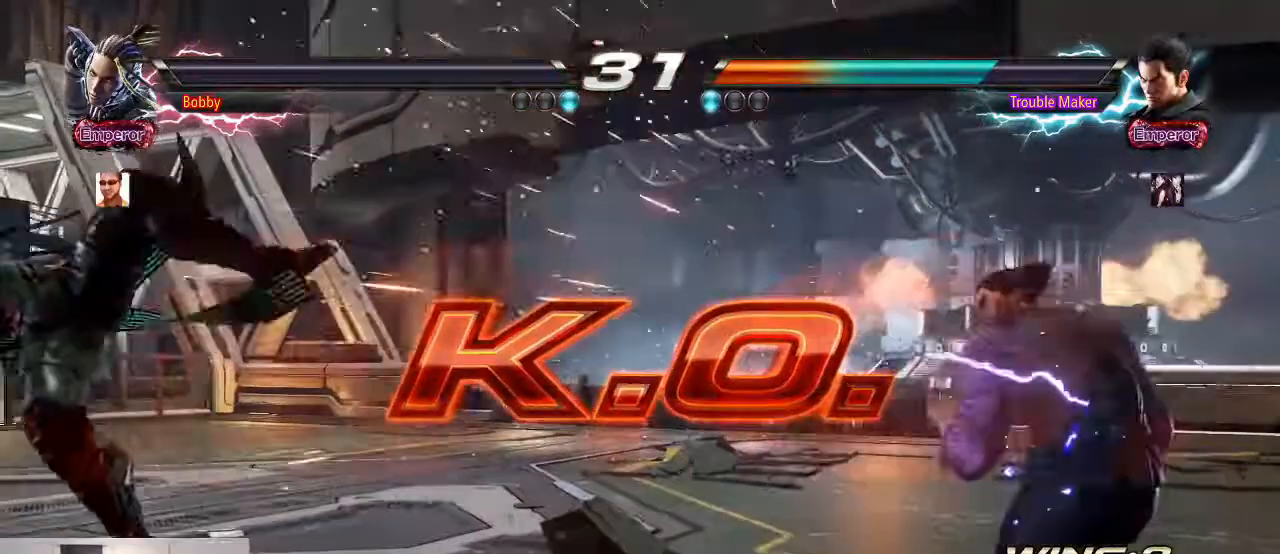
{"dt_ms": 500, "buttons": [], "left_stick": "center", "events": []}
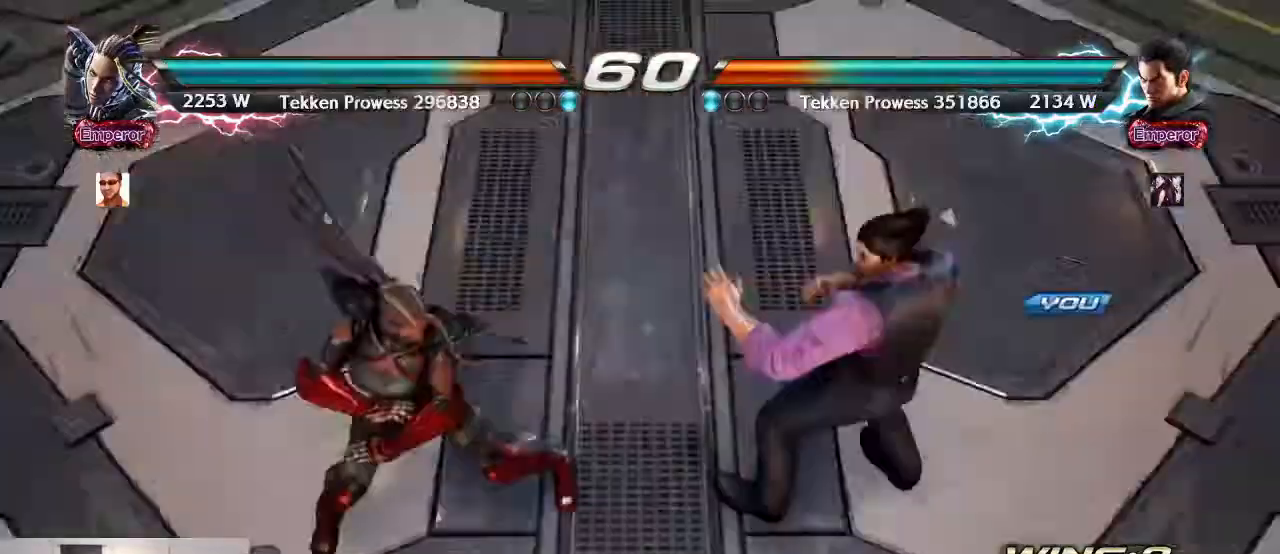
{"dt_ms": 500, "buttons": [], "left_stick": "center", "events": []}
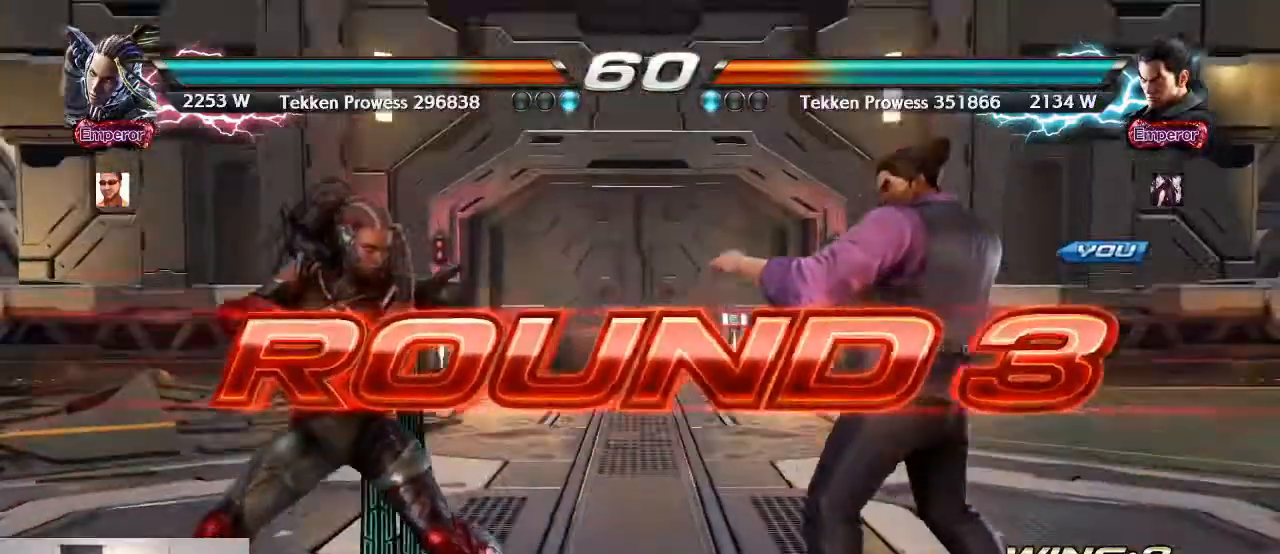
{"dt_ms": 500, "buttons": [], "left_stick": "down", "events": [[400, "left_stick", "down"]]}
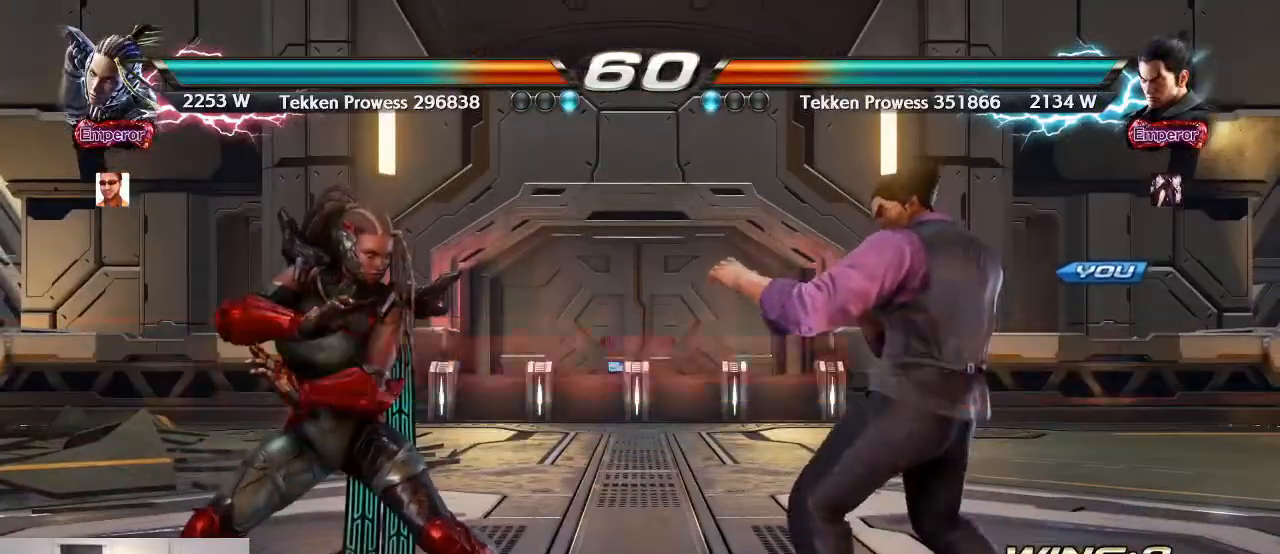
{"dt_ms": 500, "buttons": [], "left_stick": "center", "events": [[67, "left_stick", "center"], [233, "CIRCLE", "down"], [367, "SQUARE", "down"], [467, "CIRCLE", "up"], [467, "SQUARE", "up"]]}
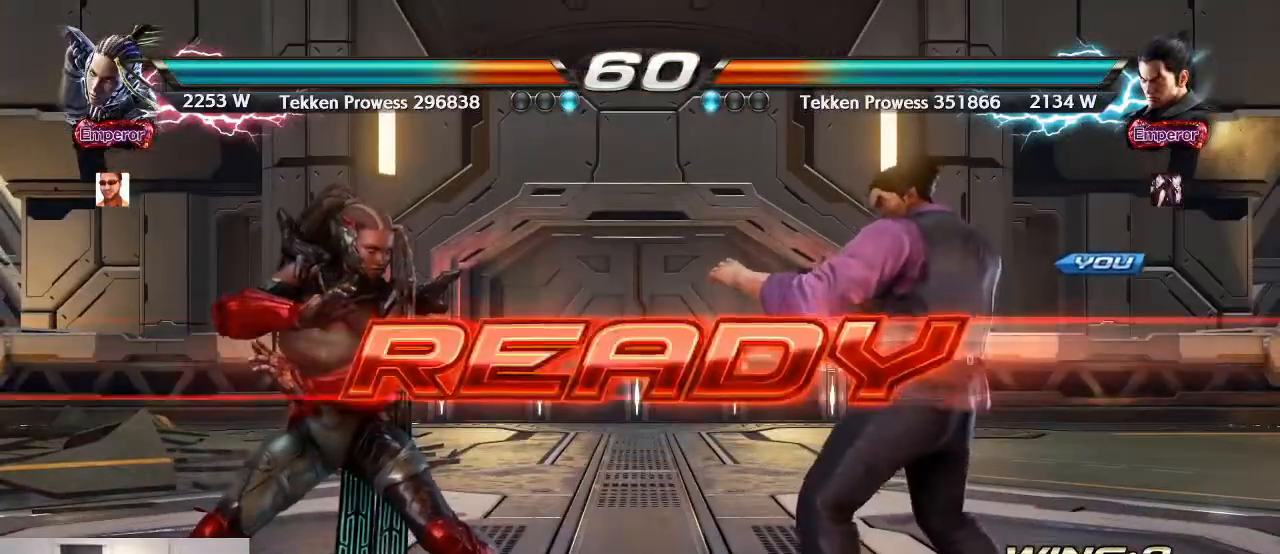
{"dt_ms": 500, "buttons": [], "left_stick": "center", "events": []}
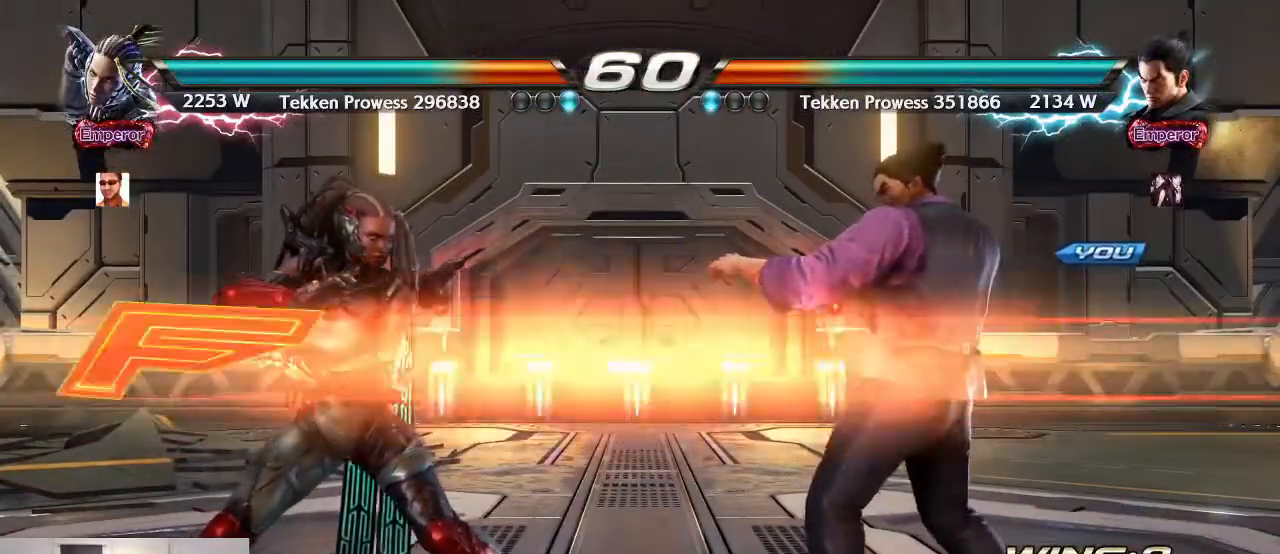
{"dt_ms": 500, "buttons": [], "left_stick": "center", "events": []}
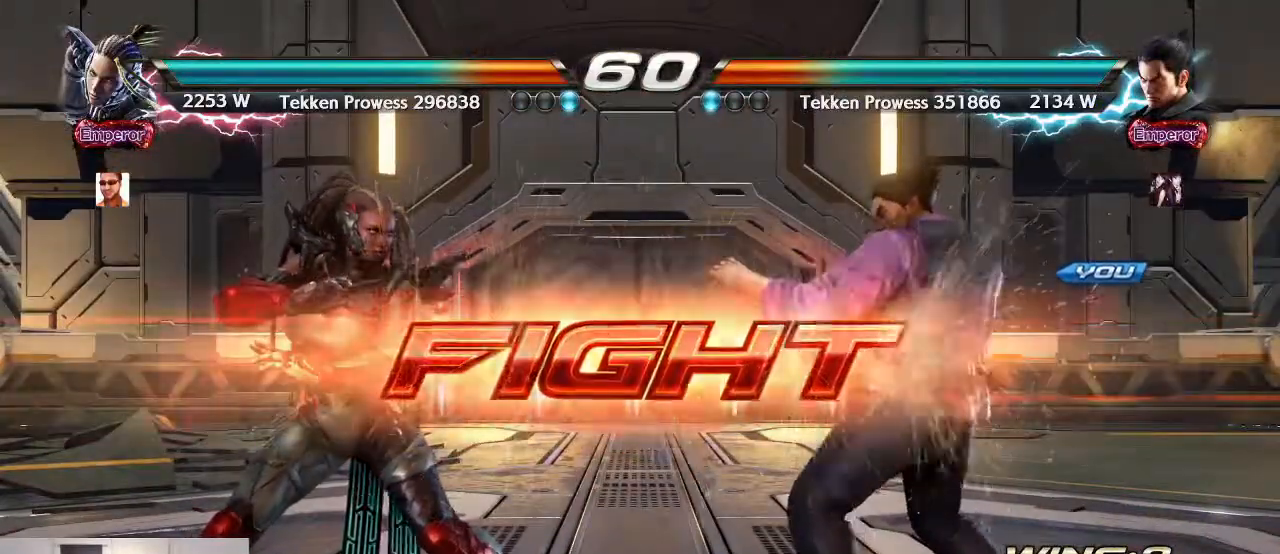
{"dt_ms": 500, "buttons": [], "left_stick": "right", "events": [[100, "left_stick", "down-left"], [133, "TRIANGLE", "down"], [167, "TRIANGLE", "up"], [200, "left_stick", "center"], [267, "left_stick", "right"]]}
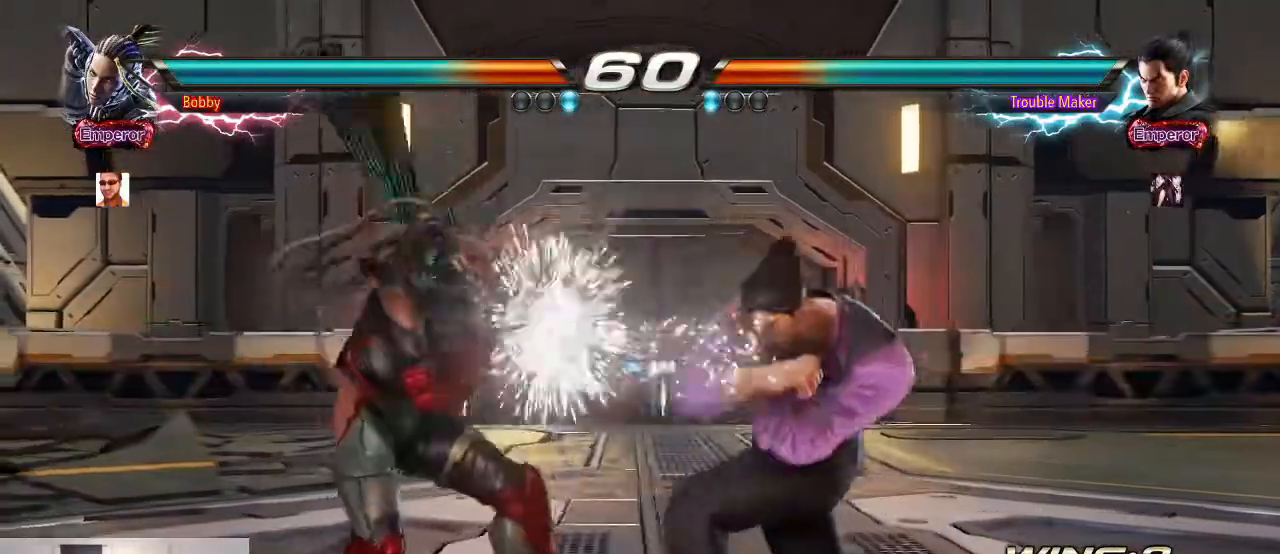
{"dt_ms": 1000, "buttons": [], "left_stick": "center"}